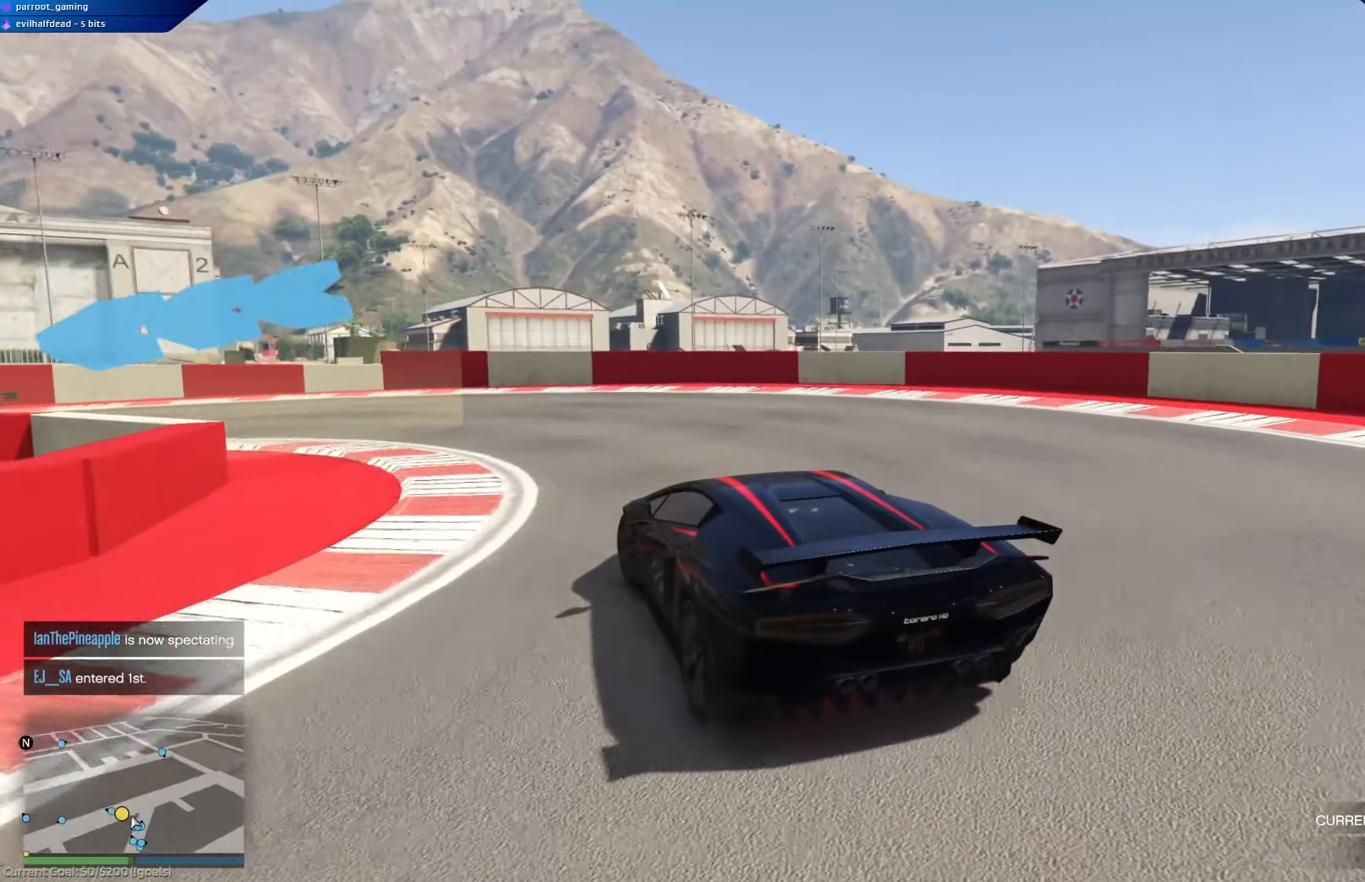
Gameplay with a controller (Xbox layout); each line is a JSON object with the inputs held at the frame after it. "events" lists button and stick changes between this image and that frame as [ms after this image, input, new state], when the widget could be followed in between.
{"buttons": ["R2"], "left_stick": "left", "right_stick": "center", "events": [[150, "R2", "down"]]}
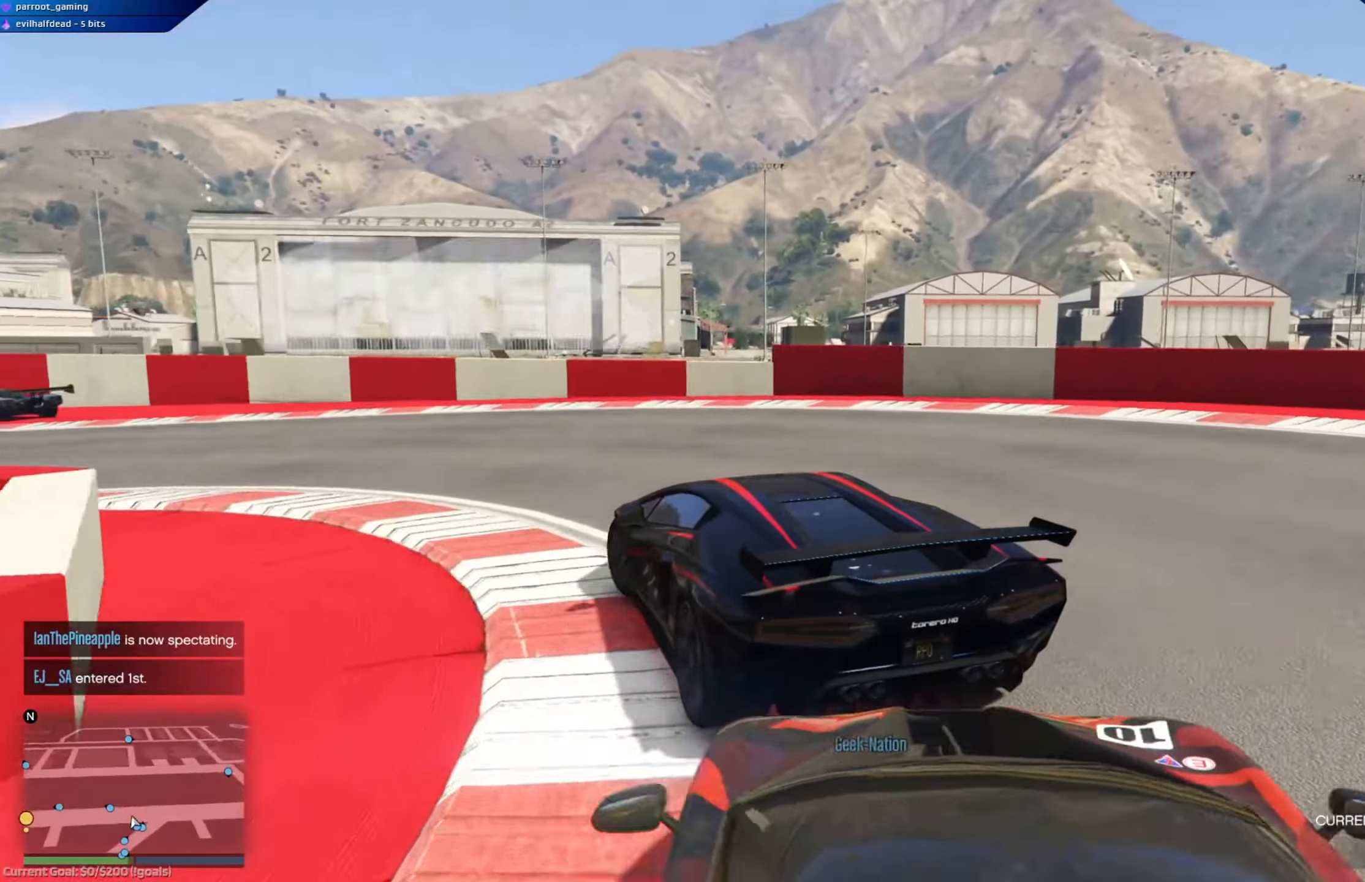
{"buttons": ["R2"], "left_stick": "right", "right_stick": "center", "events": [[133, "left_stick", "center"], [250, "left_stick", "left"], [483, "left_stick", "right"]]}
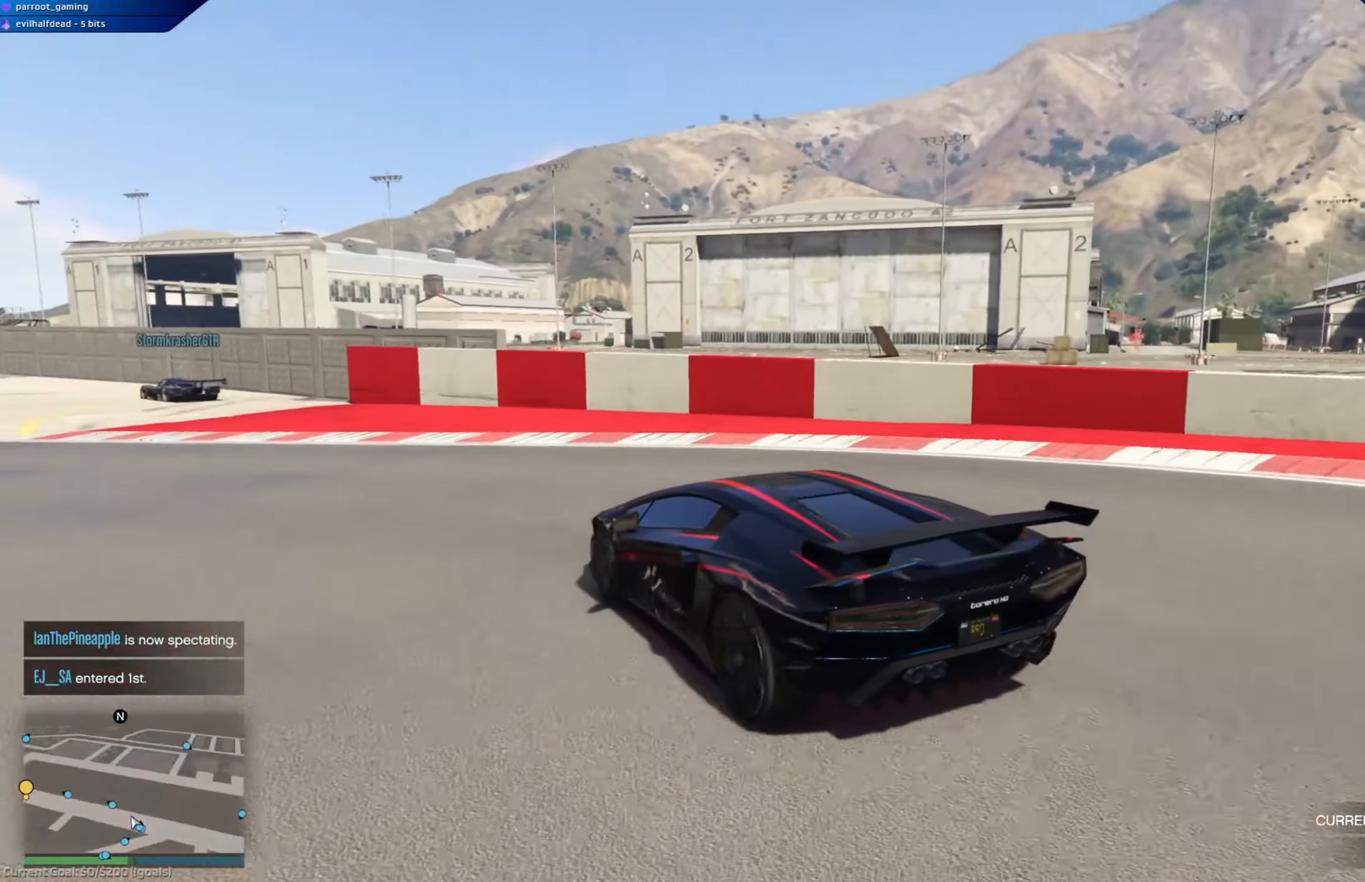
{"buttons": ["R2"], "left_stick": "left", "right_stick": "center", "events": [[50, "left_stick", "left"], [234, "left_stick", "center"], [317, "left_stick", "left"], [400, "left_stick", "center"], [501, "left_stick", "left"]]}
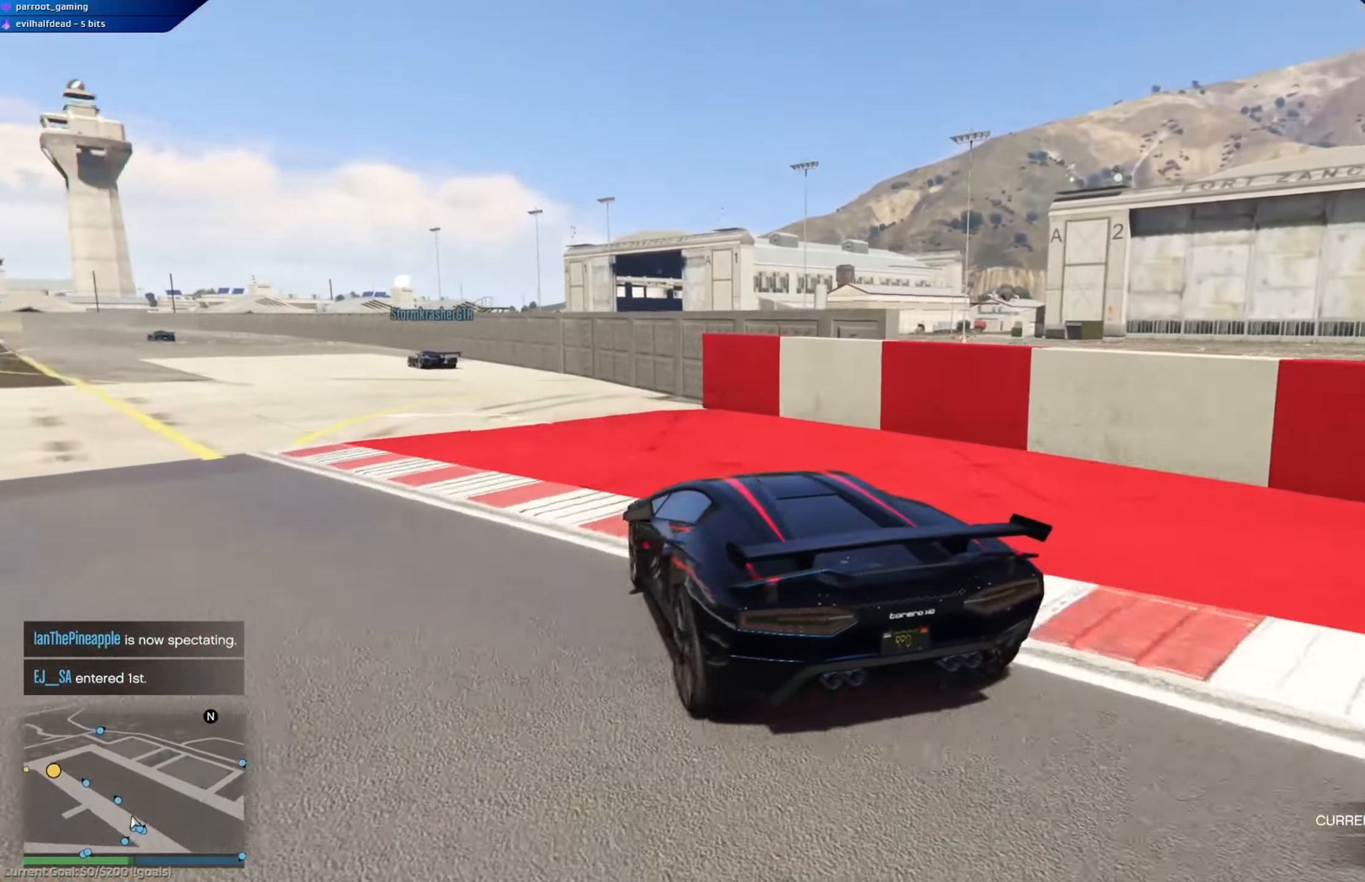
{"buttons": ["R2"], "left_stick": "right", "right_stick": "center", "events": [[183, "left_stick", "center"], [367, "left_stick", "left"], [483, "left_stick", "right"]]}
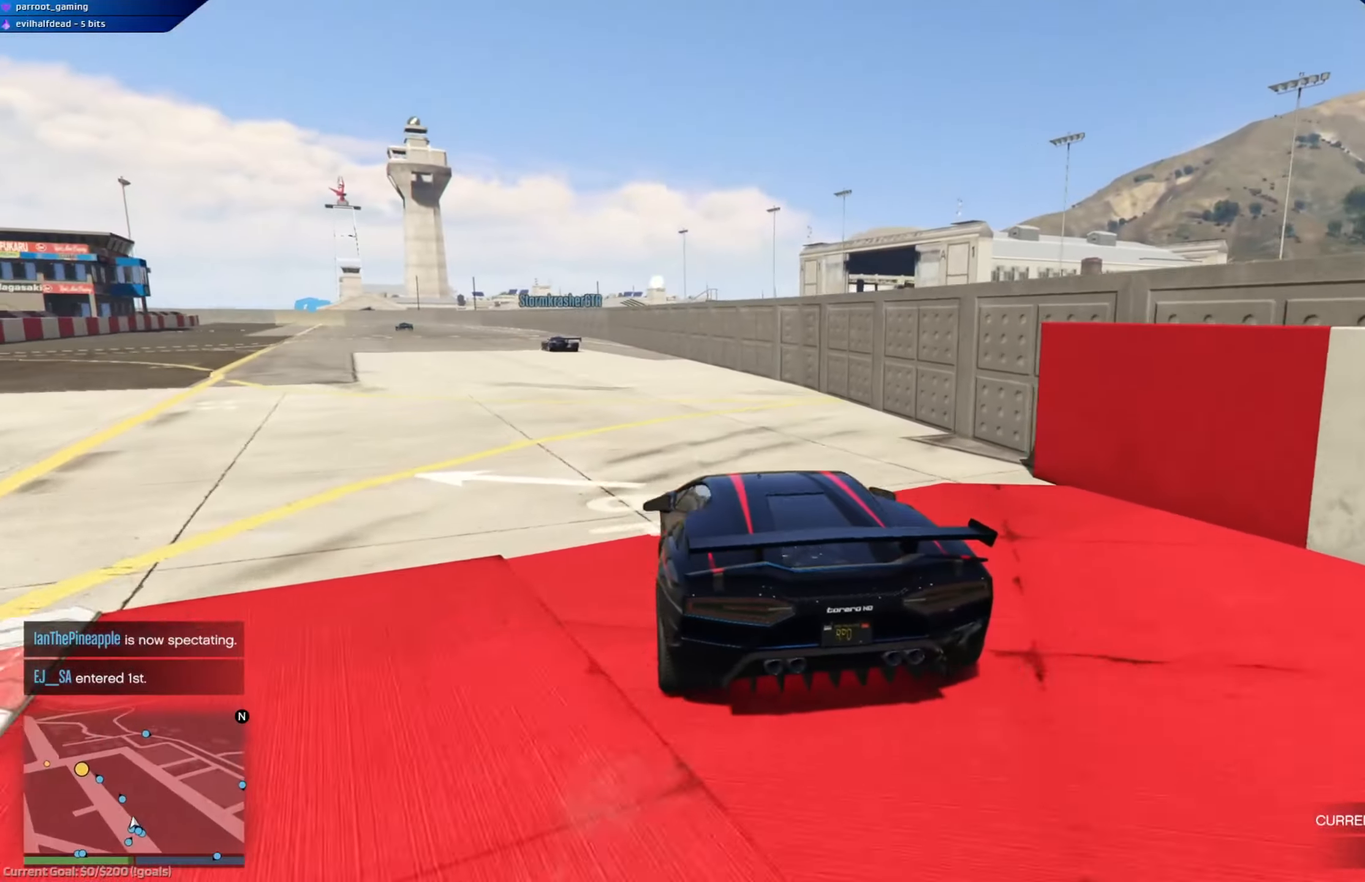
{"buttons": ["R2"], "left_stick": "center", "right_stick": "center", "events": [[33, "left_stick", "center"], [100, "left_stick", "left"], [267, "left_stick", "center"], [416, "left_stick", "left"], [500, "left_stick", "center"]]}
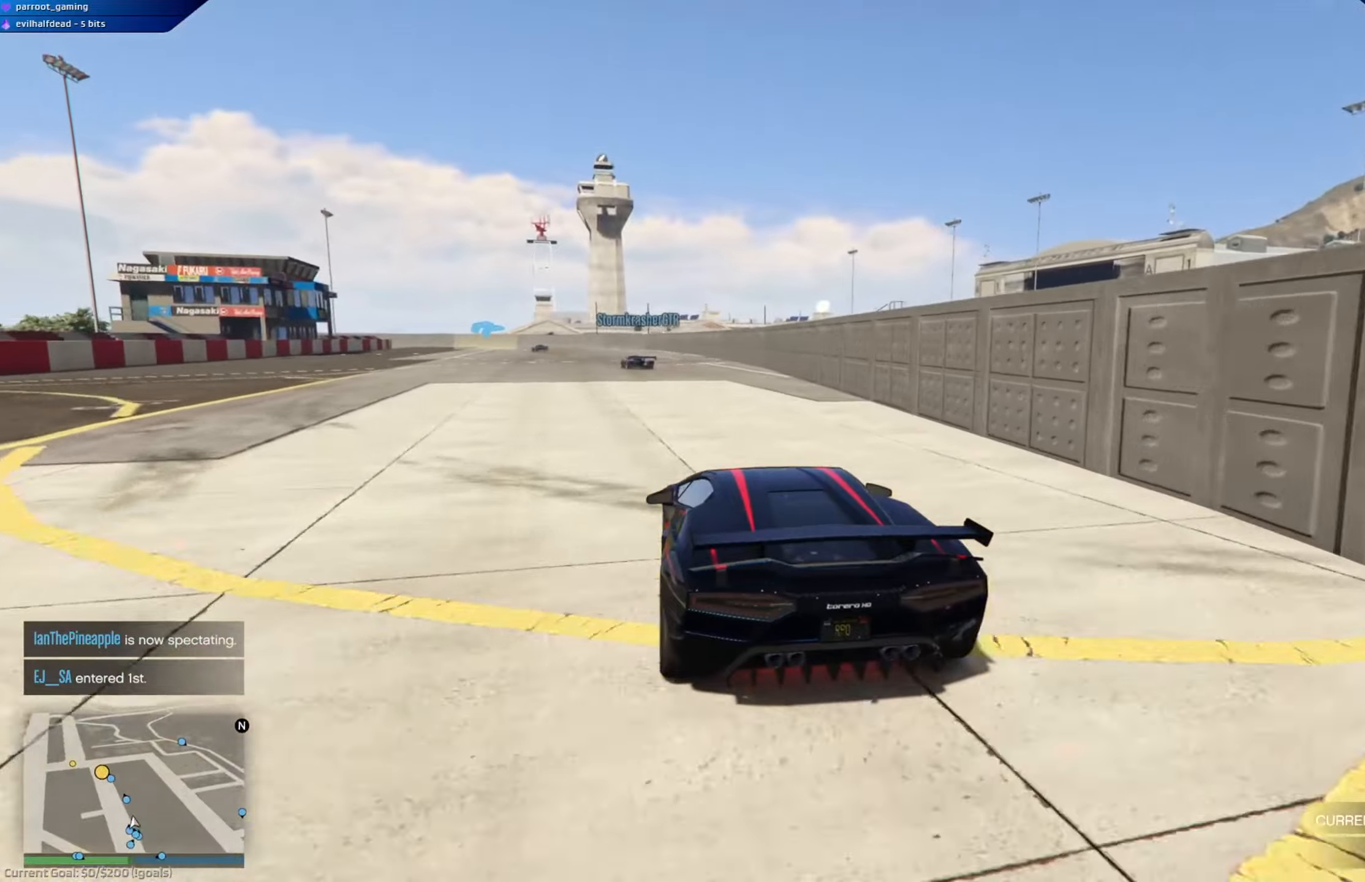
{"buttons": ["R2"], "left_stick": "center", "right_stick": "center", "events": [[16, "left_stick", "left"], [33, "left_stick", "center"], [250, "left_stick", "left"], [300, "left_stick", "center"]]}
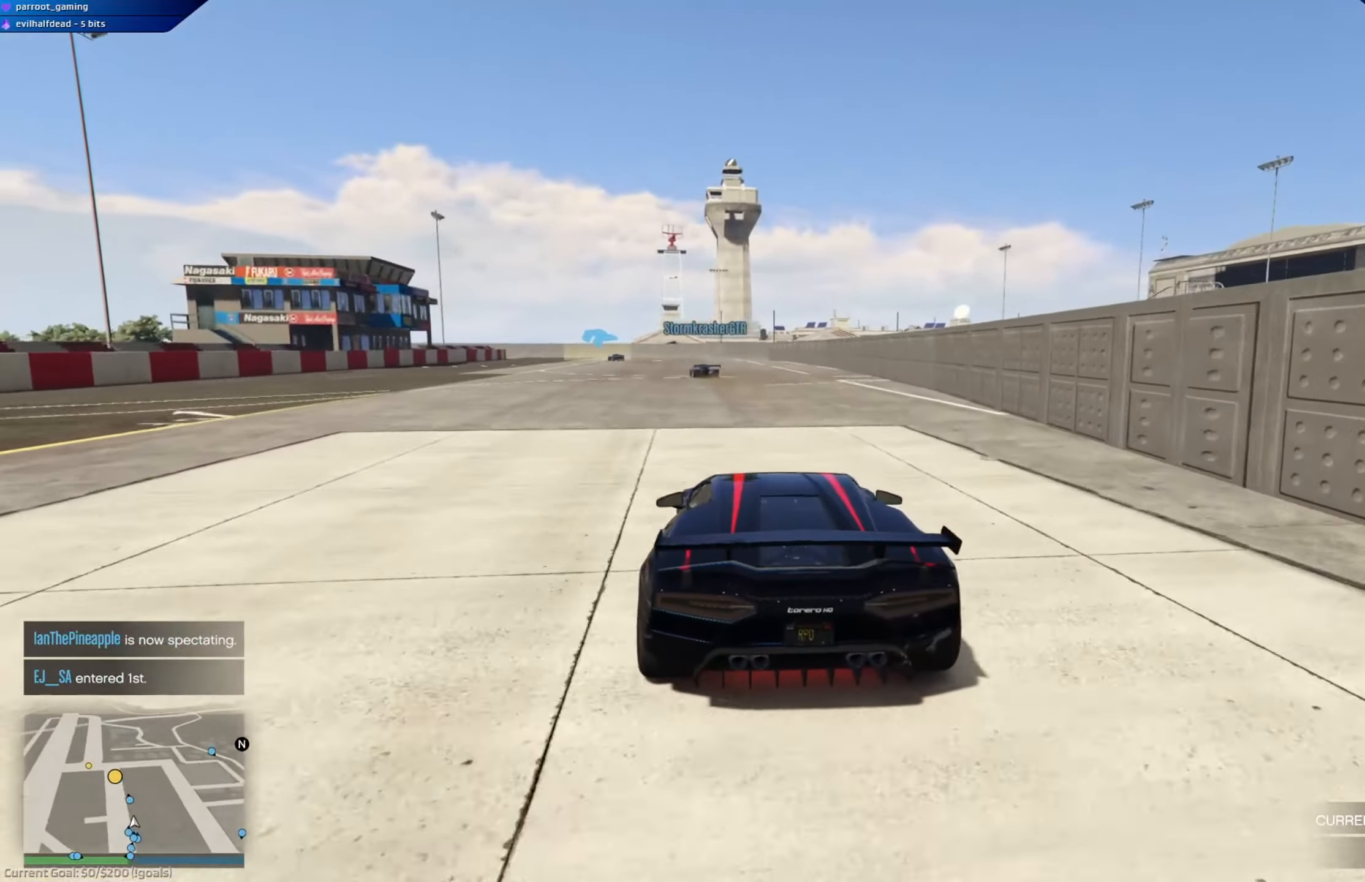
{"buttons": ["R2"], "left_stick": "left", "right_stick": "center", "events": [[50, "left_stick", "left"], [184, "left_stick", "center"], [451, "left_stick", "left"]]}
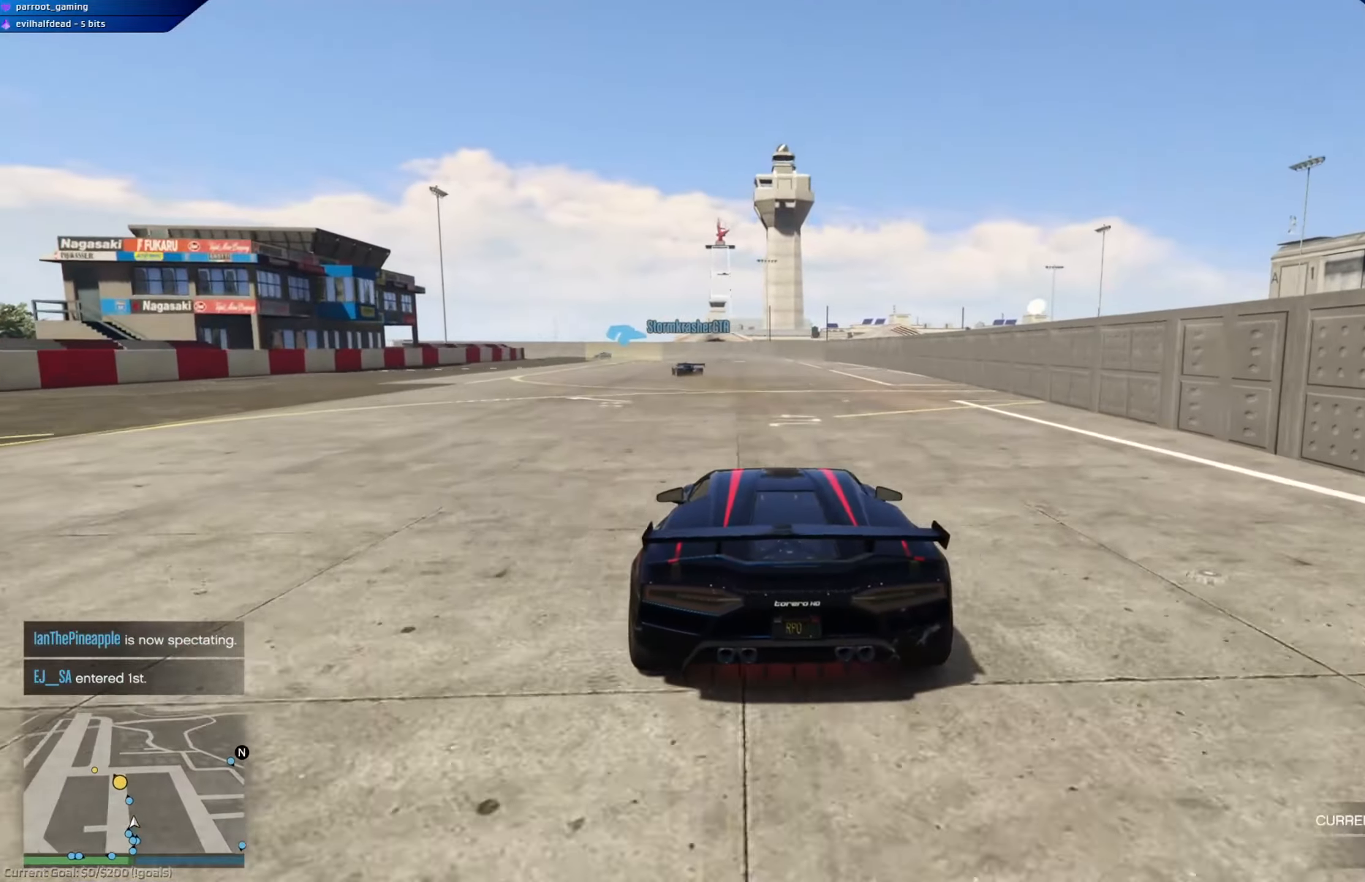
{"buttons": ["R2"], "left_stick": "center", "right_stick": "center", "events": [[50, "left_stick", "center"], [317, "left_stick", "left"], [450, "left_stick", "center"]]}
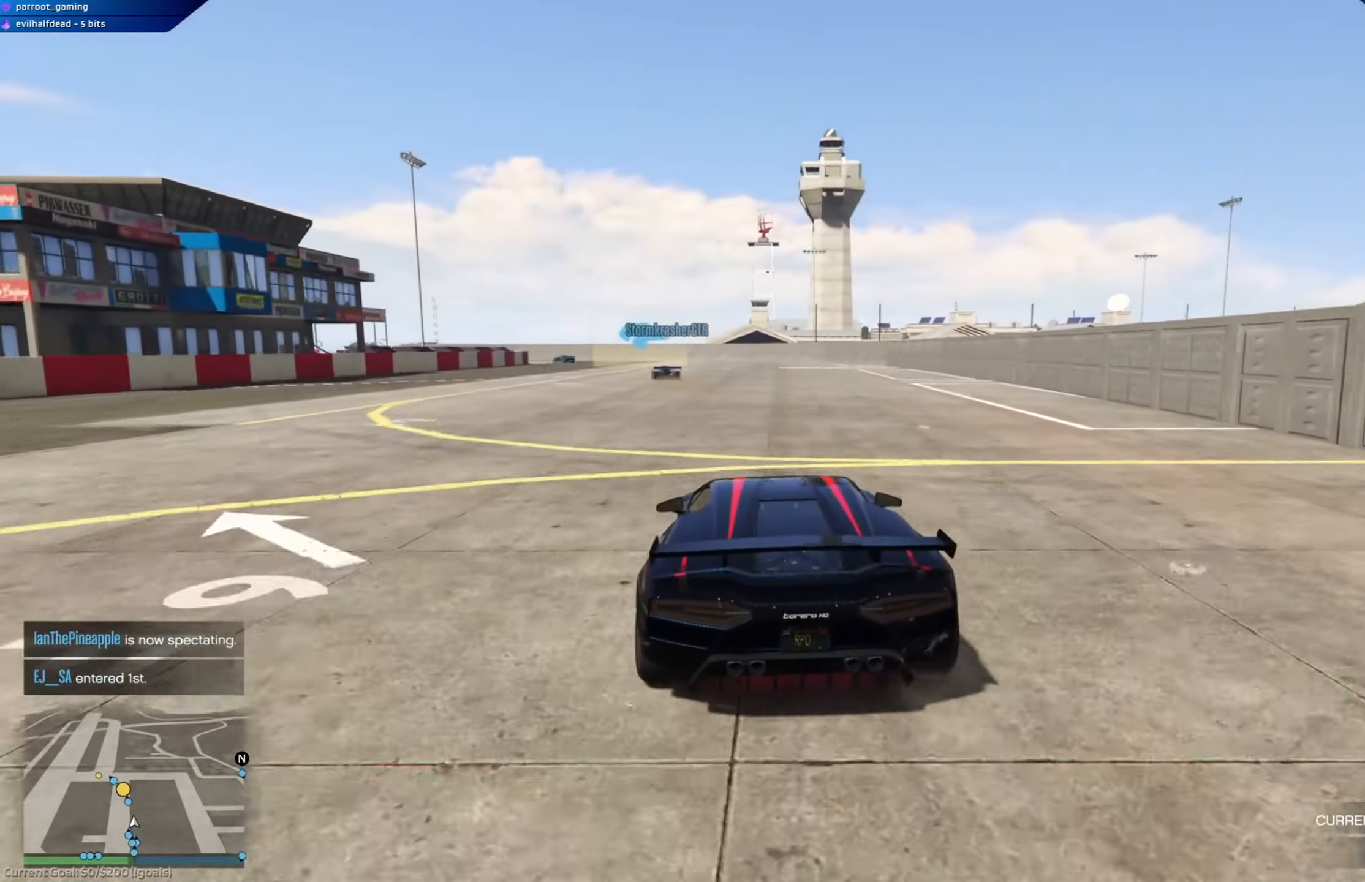
{"buttons": ["R2"], "left_stick": "center", "right_stick": "center", "events": [[150, "left_stick", "left"], [301, "left_stick", "center"]]}
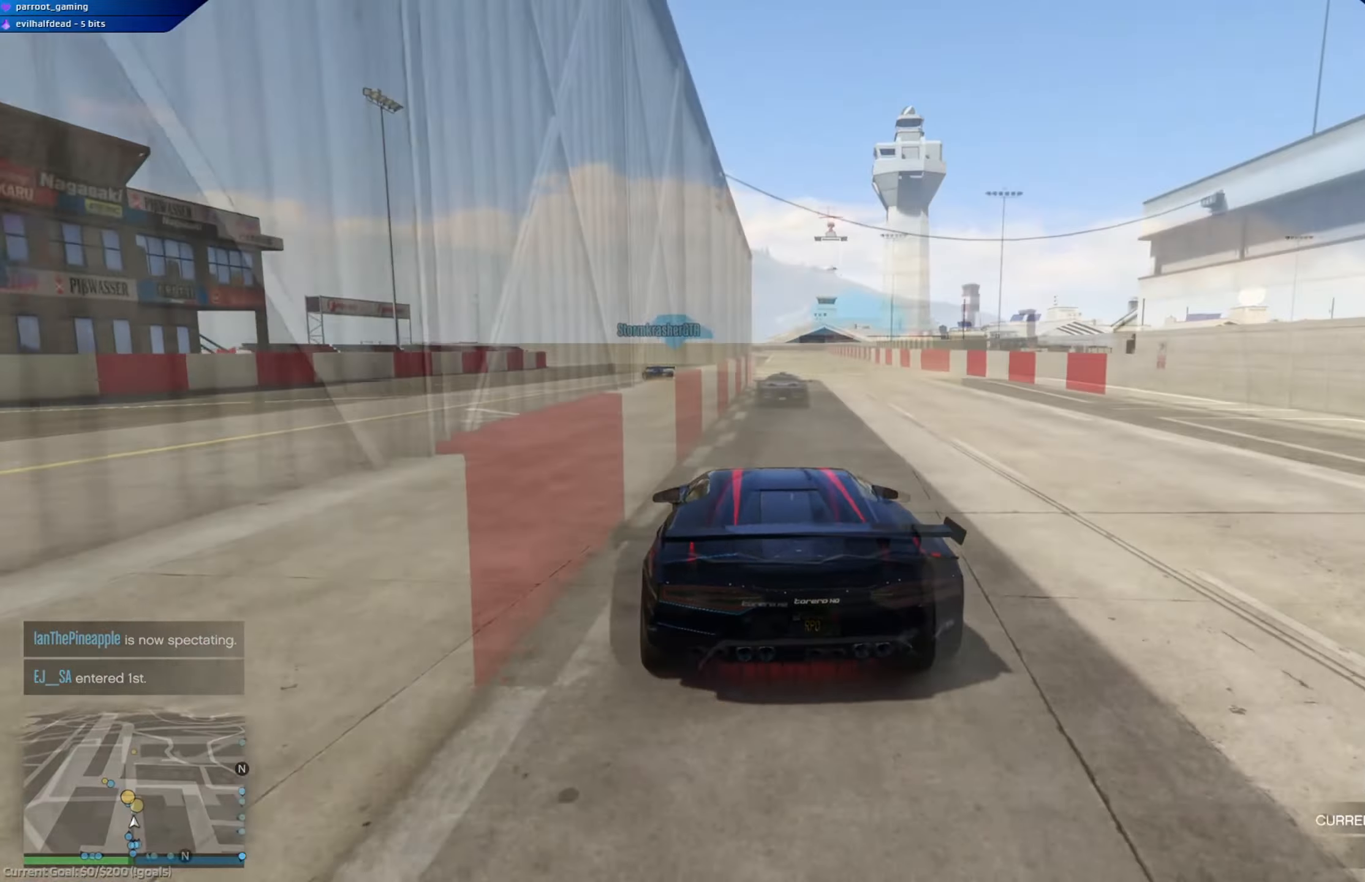
{"buttons": ["R2"], "left_stick": "center", "right_stick": "center", "events": [[100, "DPAD_DOWN", "down"], [200, "DPAD_DOWN", "up"]]}
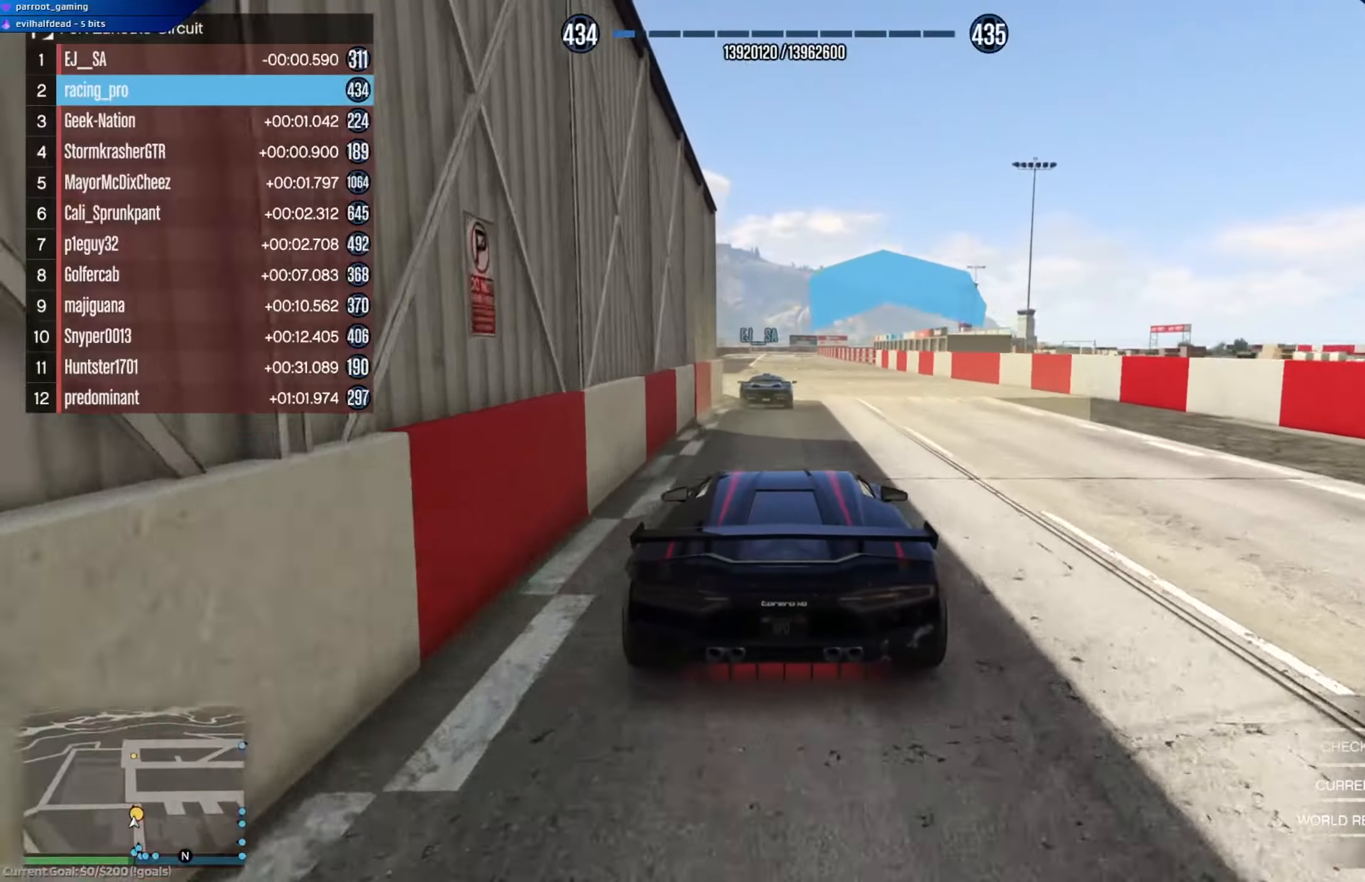
{"buttons": ["R2", "DPAD_DOWN"], "left_stick": "center", "right_stick": "center", "events": [[217, "DPAD_DOWN", "down"], [317, "DPAD_DOWN", "up"], [401, "left_stick", "left"], [434, "DPAD_DOWN", "down"], [467, "left_stick", "center"]]}
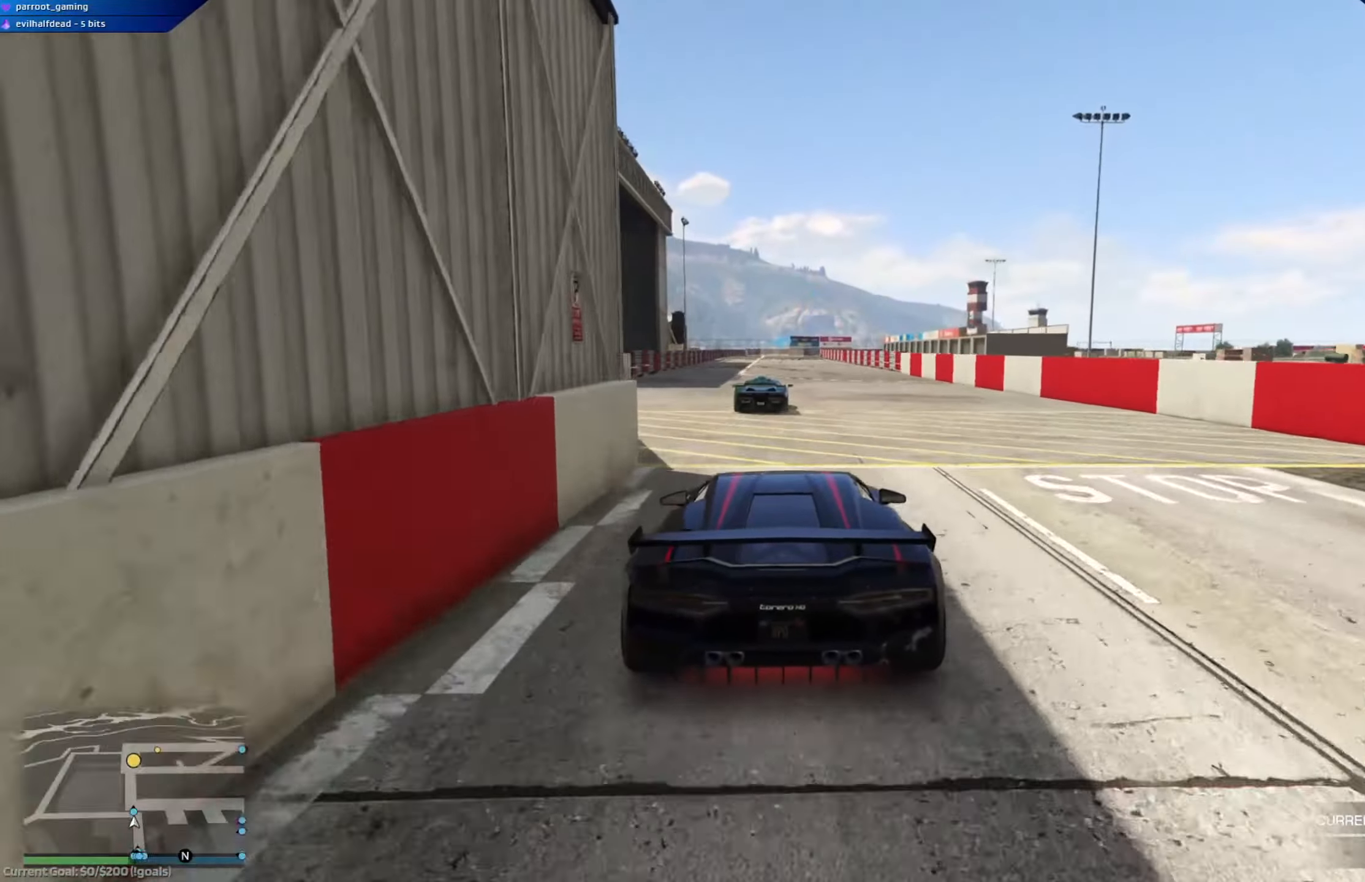
{"buttons": ["R2"], "left_stick": "center", "right_stick": "center", "events": [[16, "DPAD_DOWN", "up"]]}
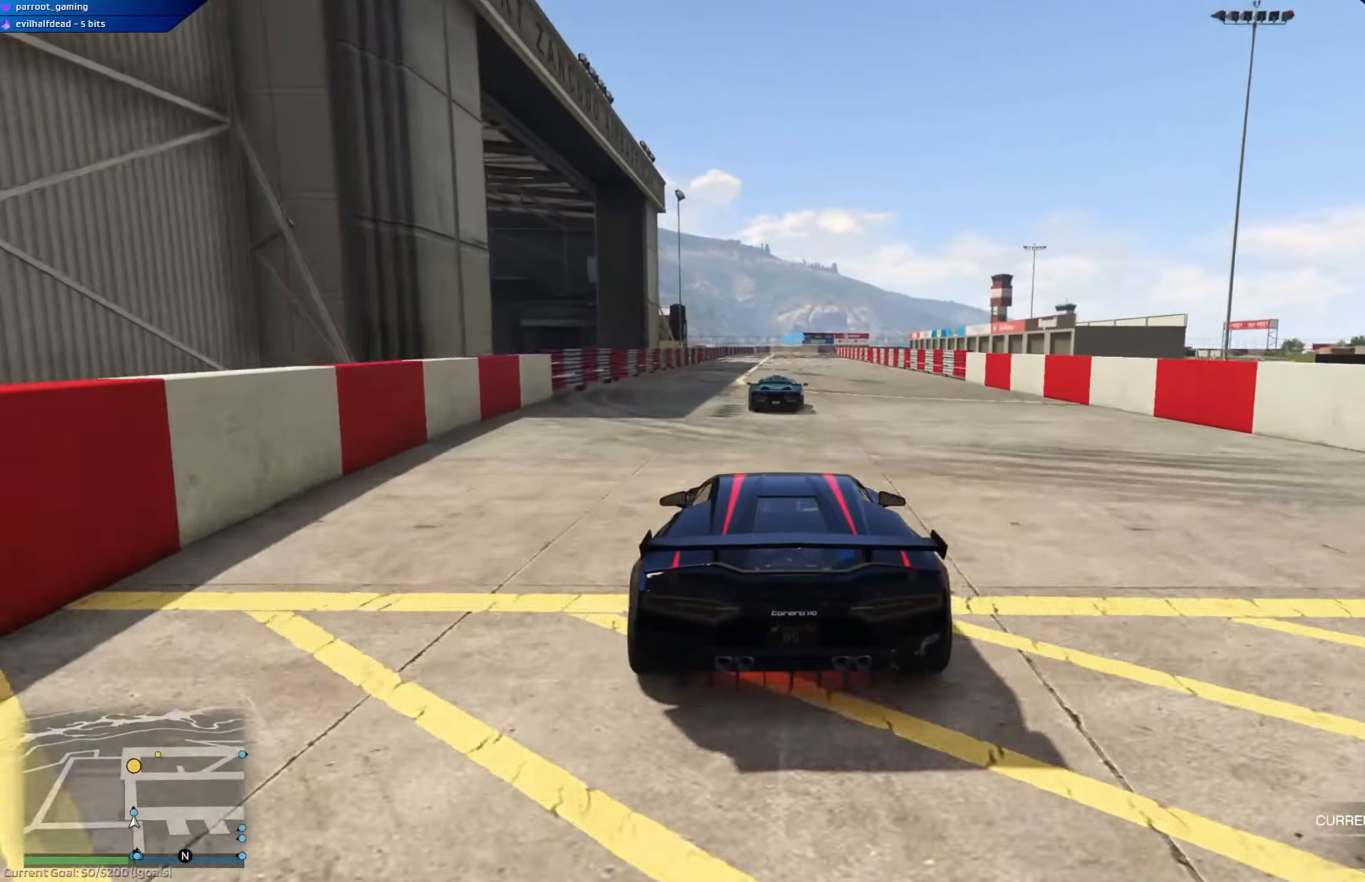
{"buttons": ["R2"], "left_stick": "center", "right_stick": "center", "events": [[267, "left_stick", "left"], [351, "left_stick", "center"]]}
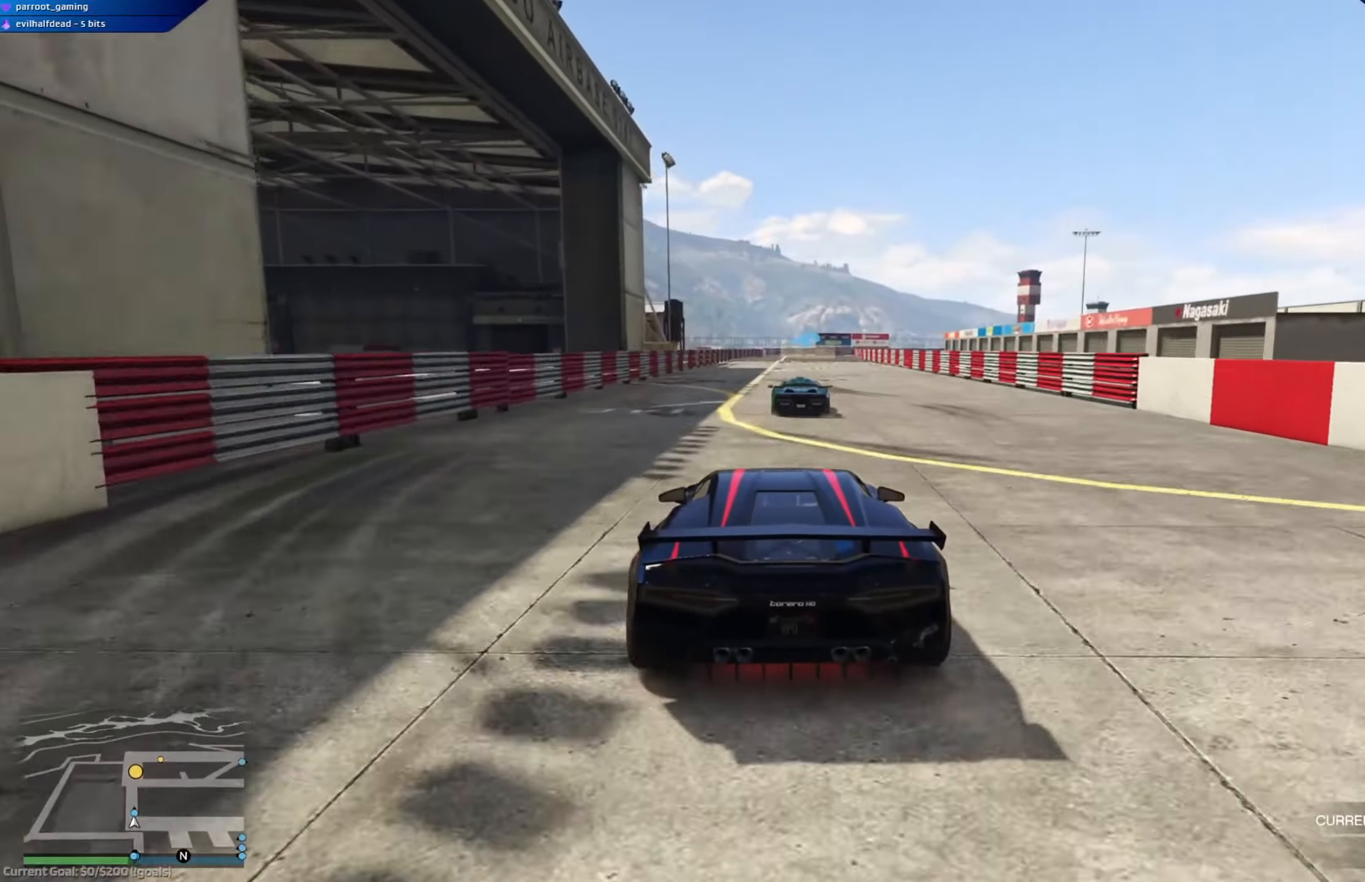
{"buttons": ["R2"], "left_stick": "center", "right_stick": "center", "events": []}
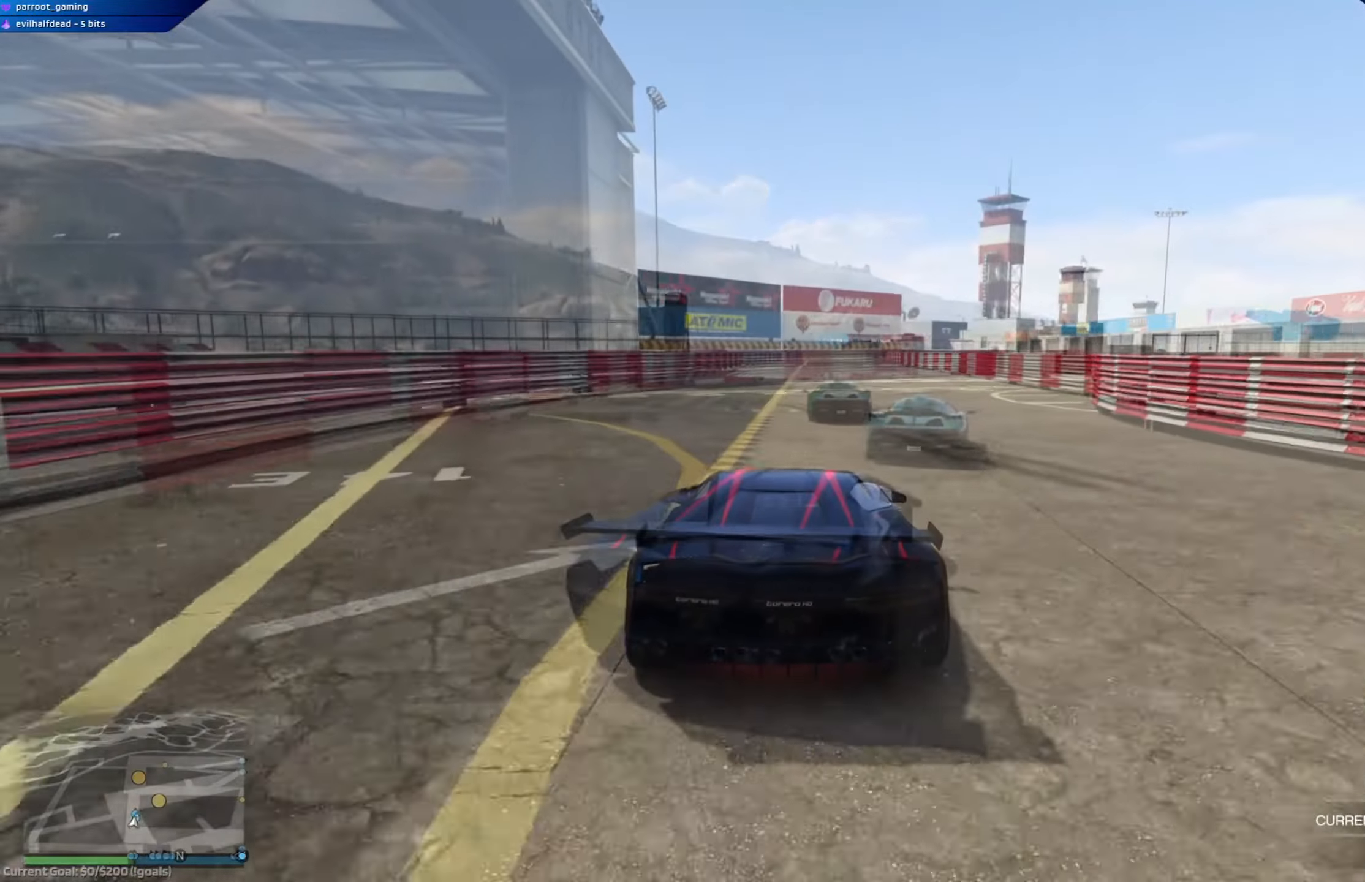
{"buttons": ["R2"], "left_stick": "down-right", "right_stick": "center", "events": [[17, "left_stick", "down-right"], [217, "R2", "up"], [317, "R2", "down"]]}
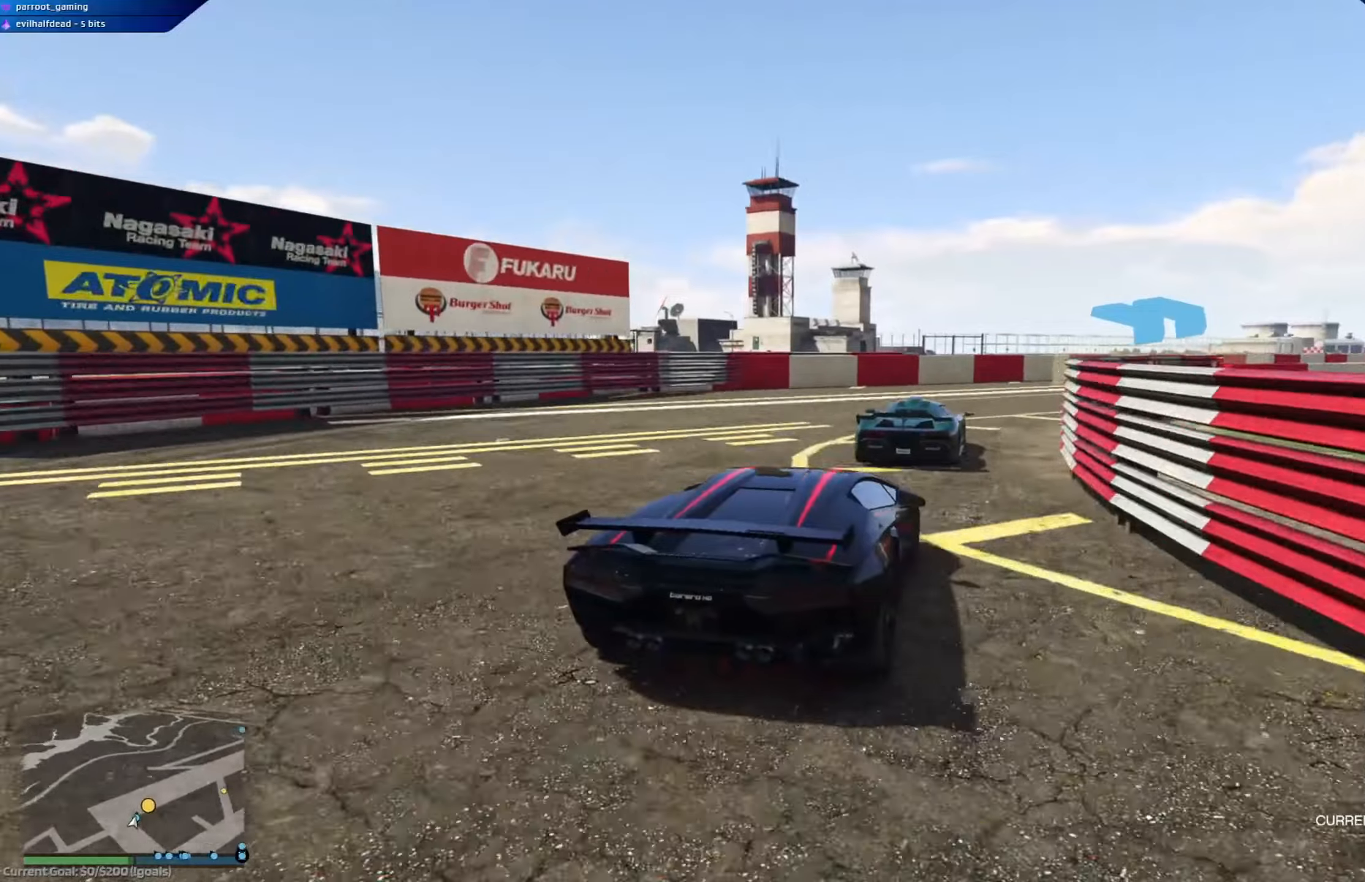
{"buttons": ["R2"], "left_stick": "center", "right_stick": "center", "events": [[250, "left_stick", "center"], [317, "left_stick", "right"], [484, "left_stick", "center"]]}
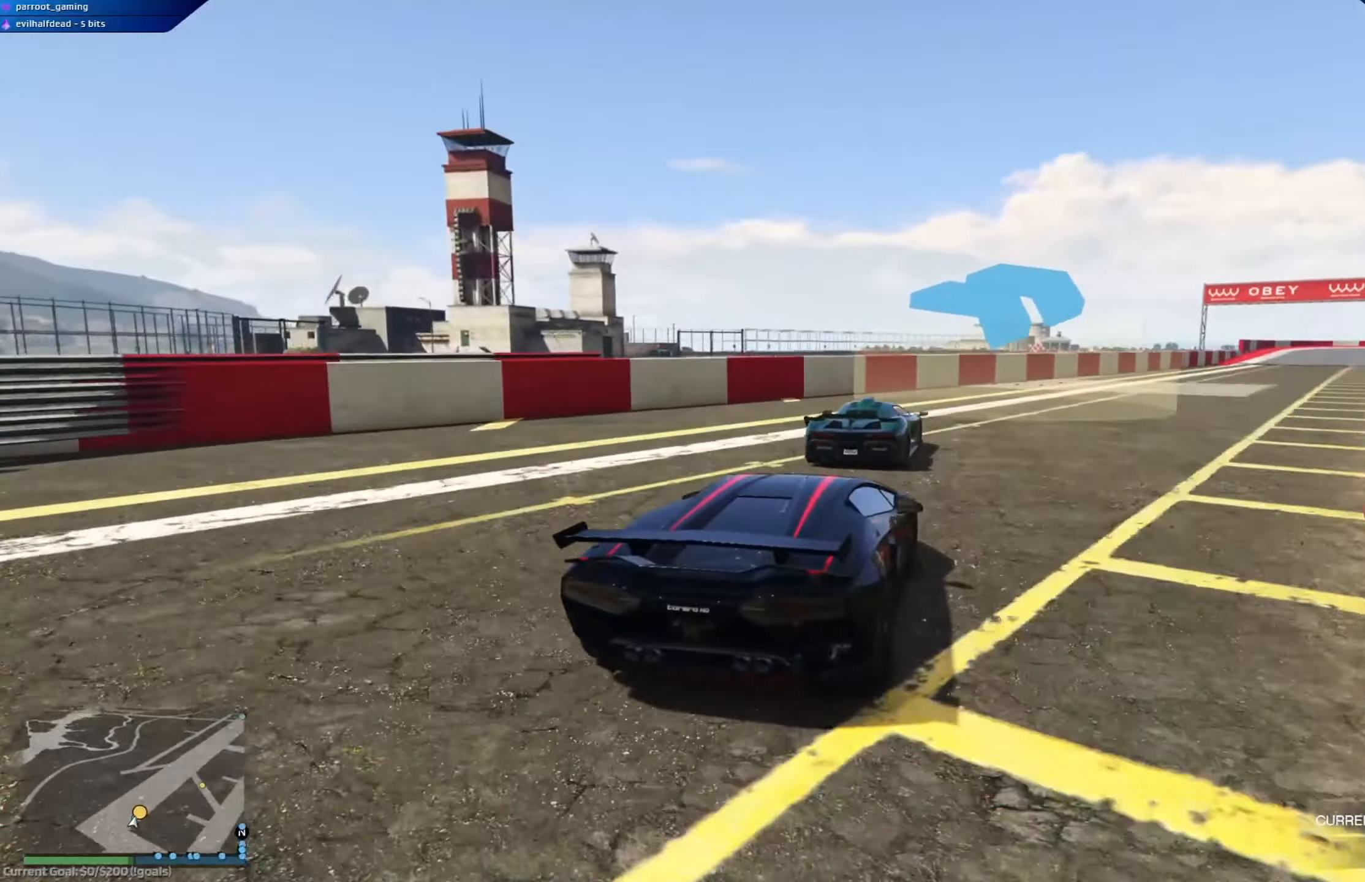
{"buttons": ["R2"], "left_stick": "center", "right_stick": "center", "events": [[66, "left_stick", "right"], [233, "left_stick", "center"]]}
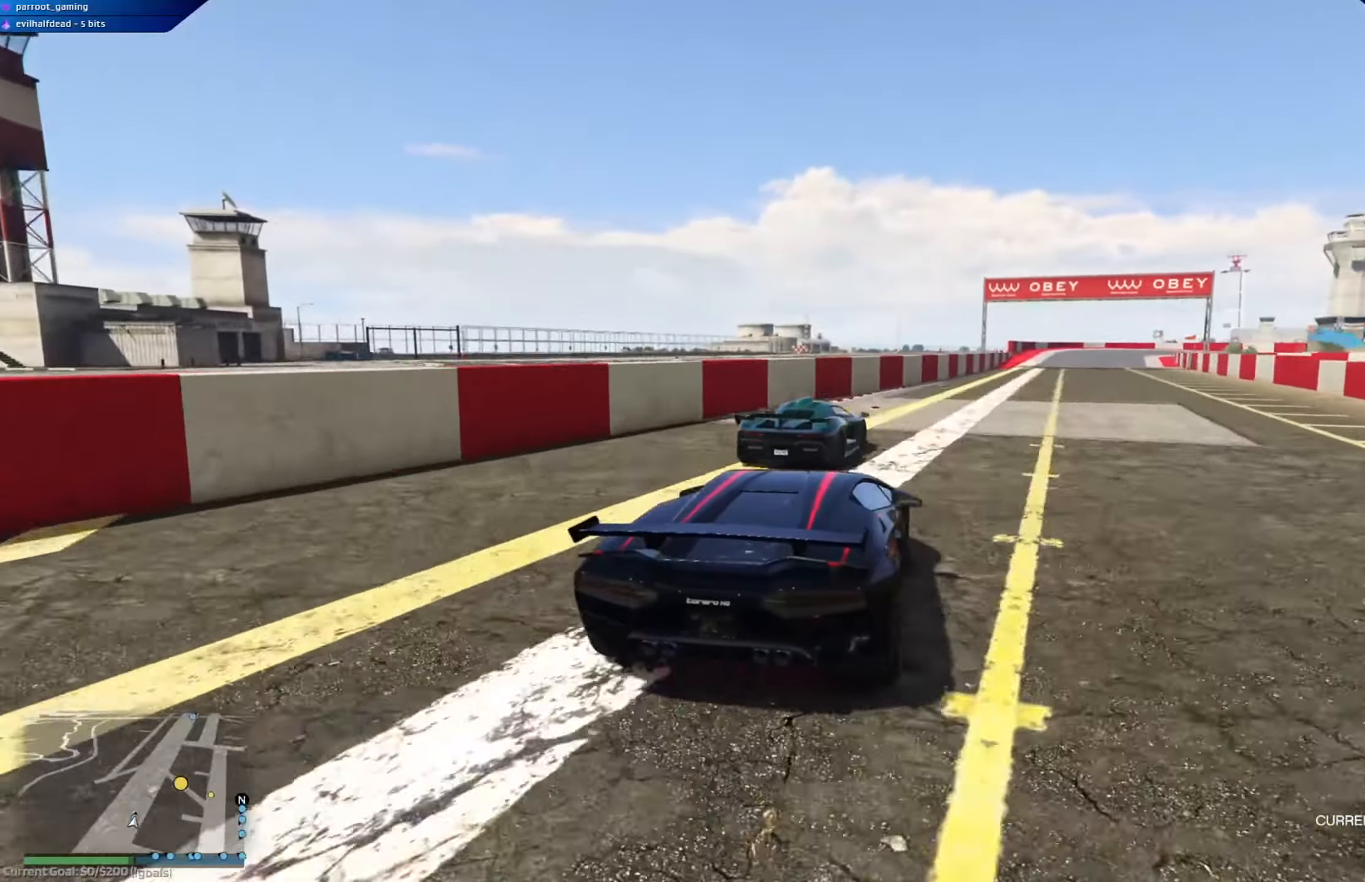
{"buttons": ["R2"], "left_stick": "right", "right_stick": "center", "events": [[67, "left_stick", "right"], [250, "left_stick", "center"], [367, "left_stick", "right"]]}
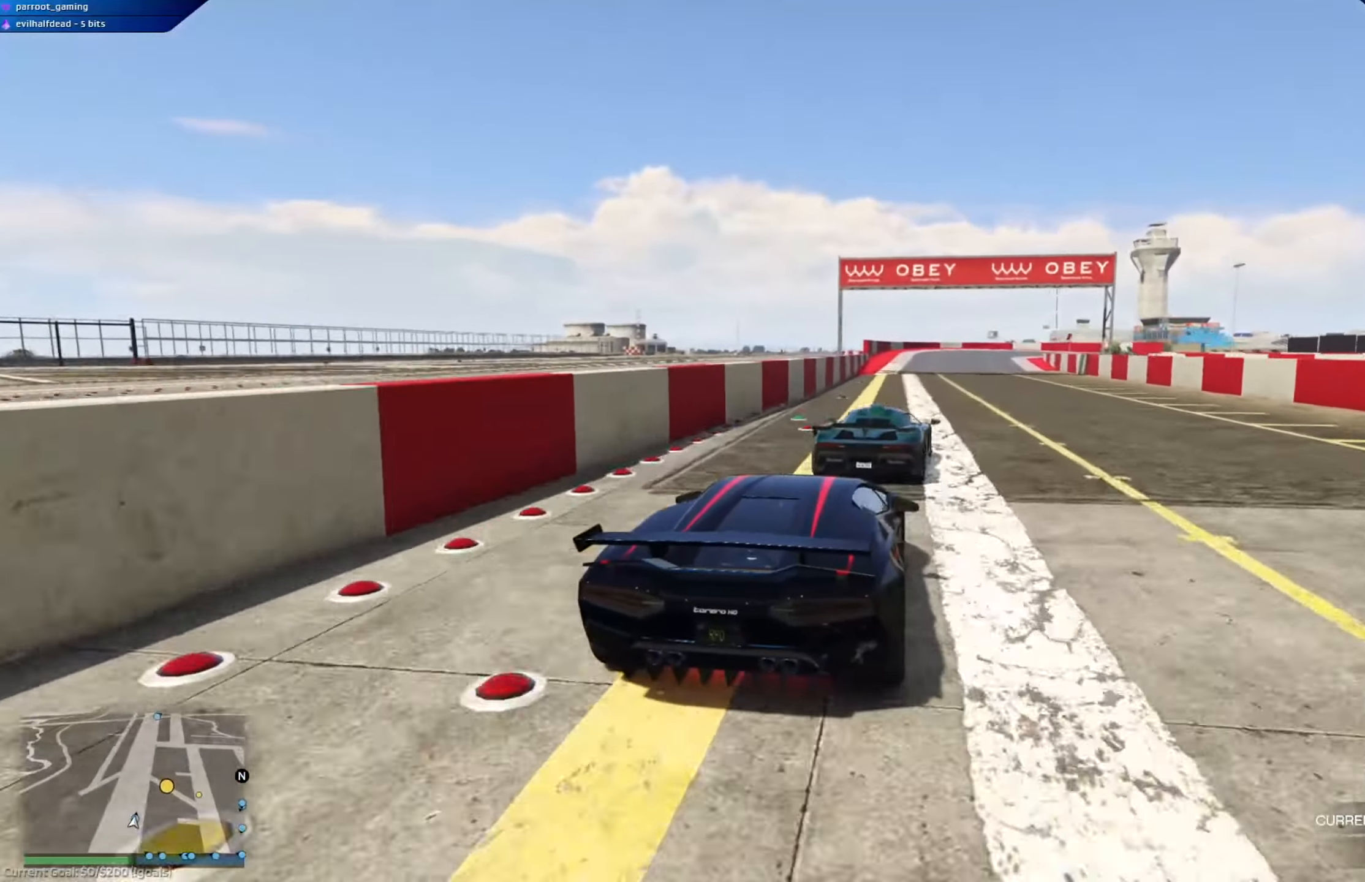
{"buttons": ["R2"], "left_stick": "left", "right_stick": "center", "events": [[33, "left_stick", "center"], [150, "left_stick", "right"], [300, "left_stick", "center"], [500, "left_stick", "left"]]}
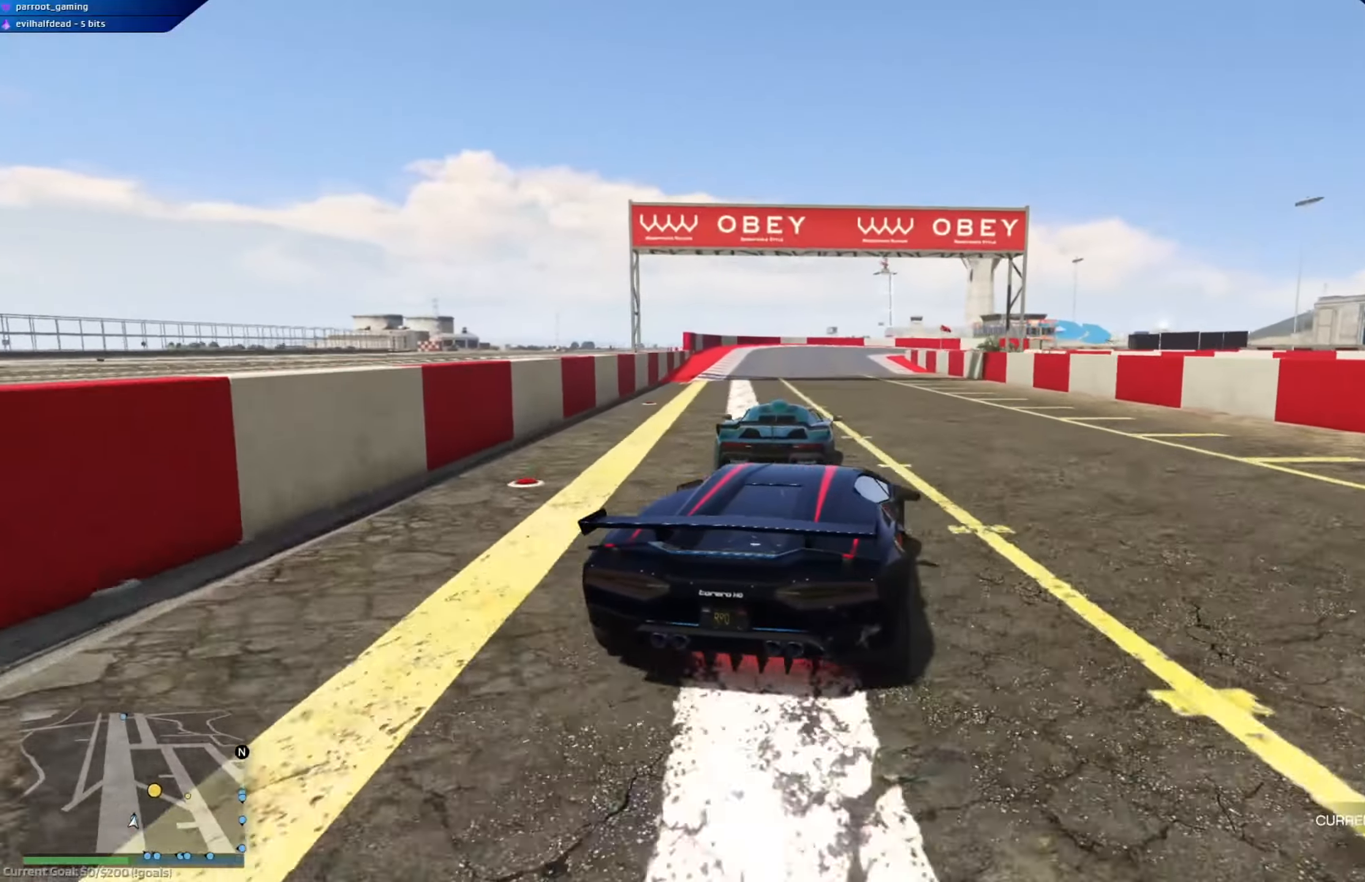
{"buttons": ["L2"], "left_stick": "center", "right_stick": "center", "events": [[300, "R2", "up"], [451, "left_stick", "center"], [467, "L2", "down"]]}
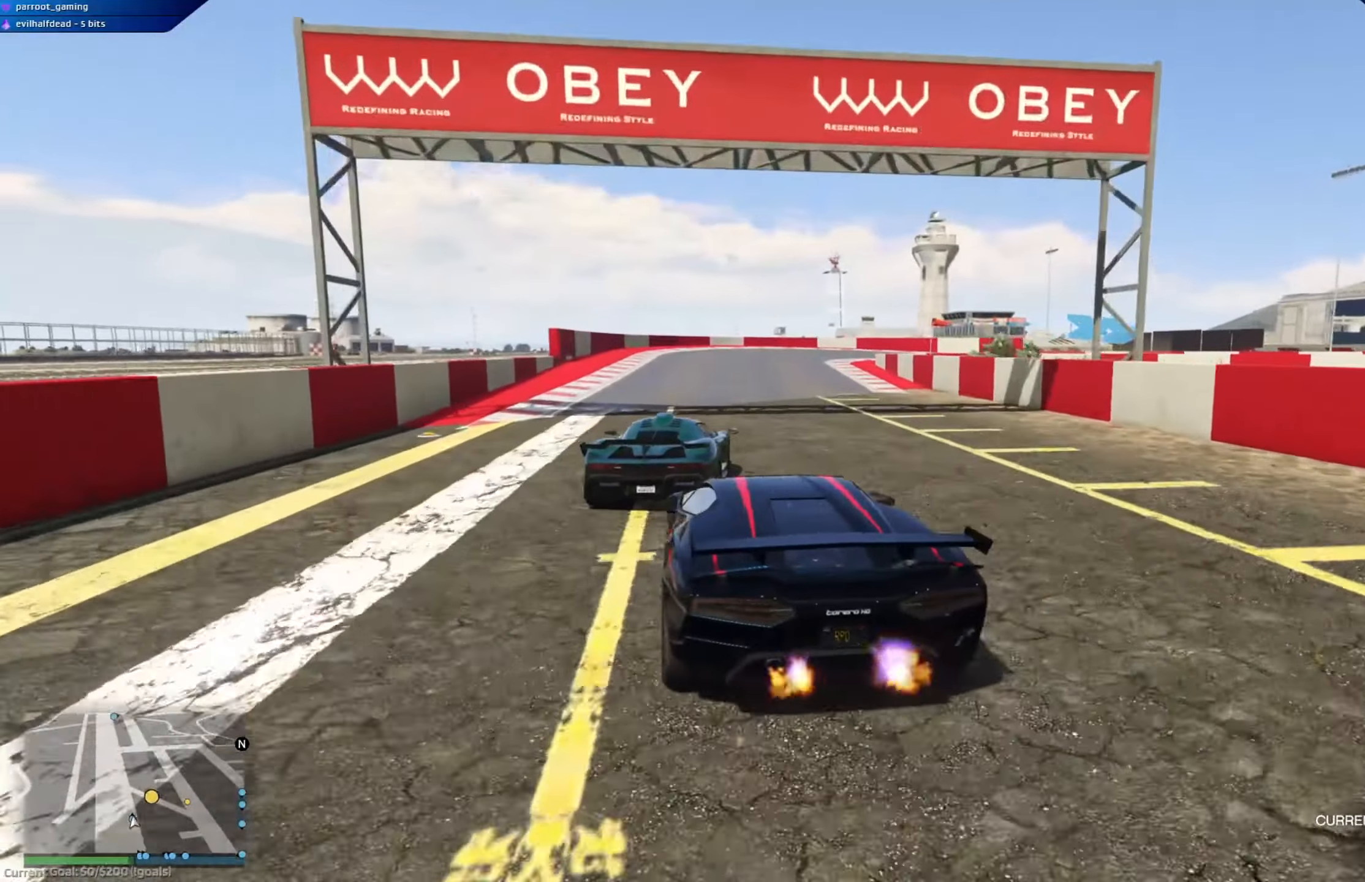
{"buttons": [], "left_stick": "down-right", "right_stick": "center", "events": [[50, "left_stick", "up"], [100, "left_stick", "up-left"], [183, "L2", "up"], [216, "left_stick", "center"], [483, "left_stick", "down-right"]]}
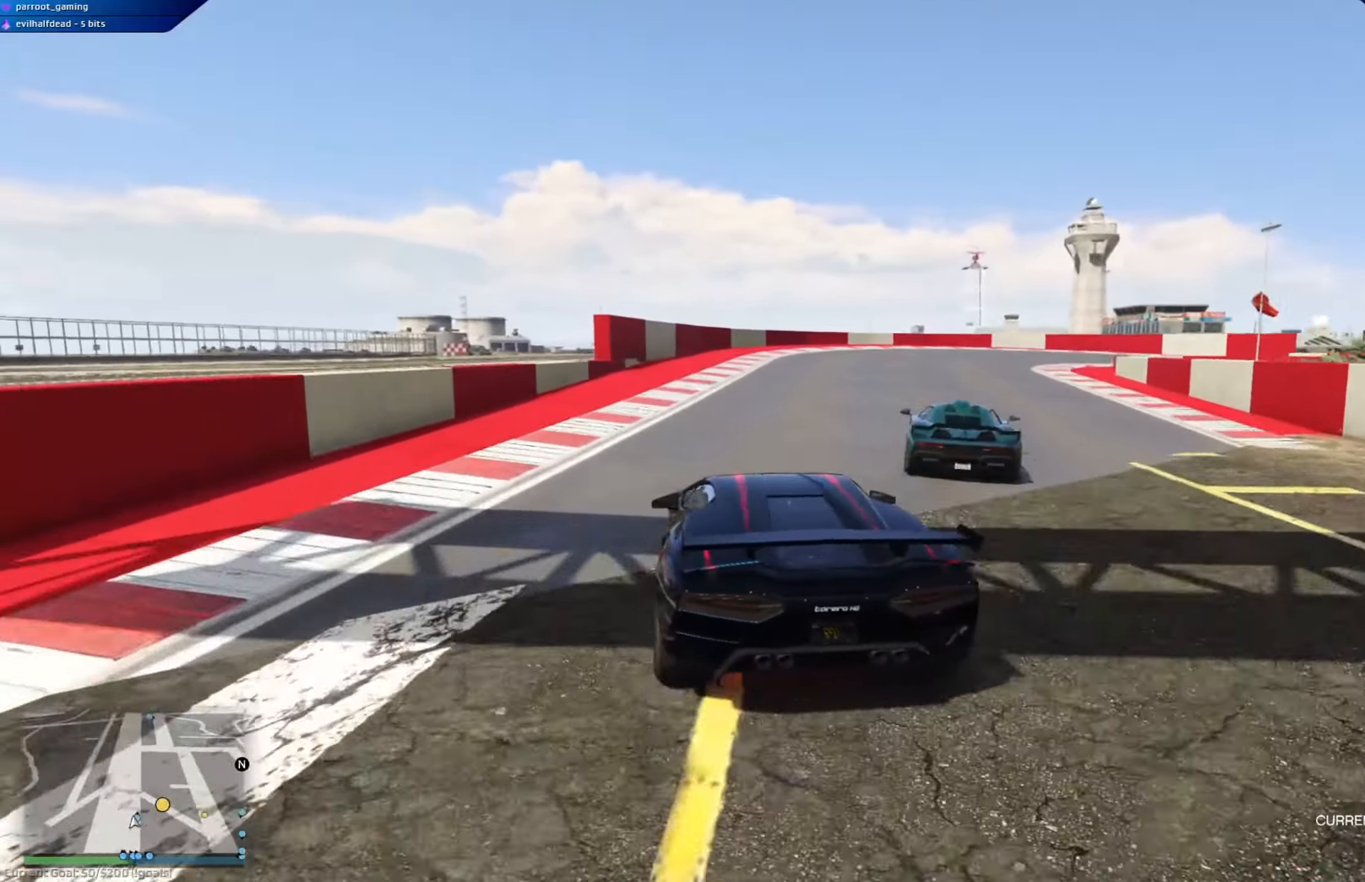
{"buttons": ["L2"], "left_stick": "down-right", "right_stick": "center", "events": [[234, "L2", "down"]]}
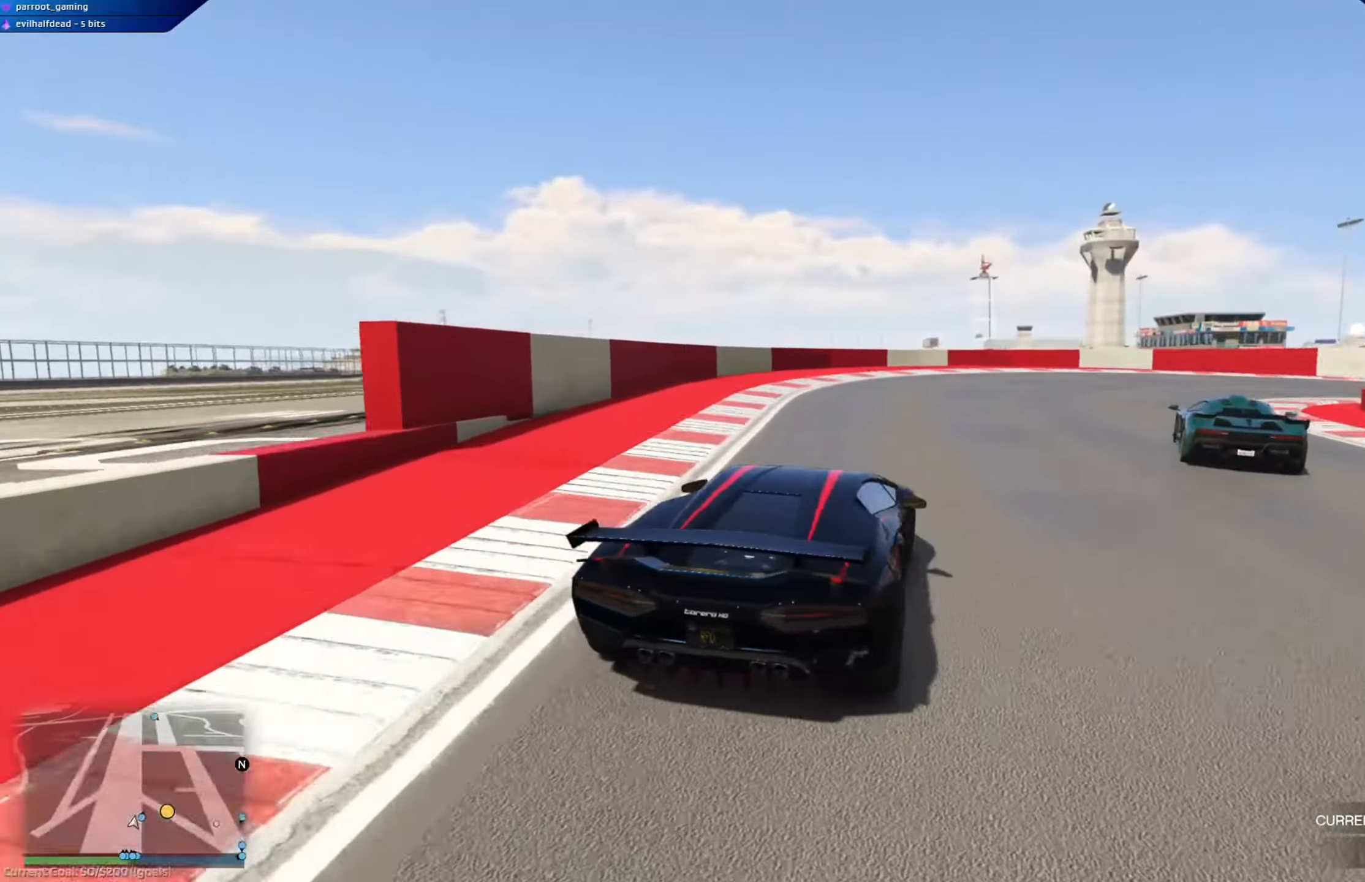
{"buttons": [], "left_stick": "down-right", "right_stick": "center", "events": [[17, "L2", "up"], [334, "R2", "down"], [450, "R2", "up"]]}
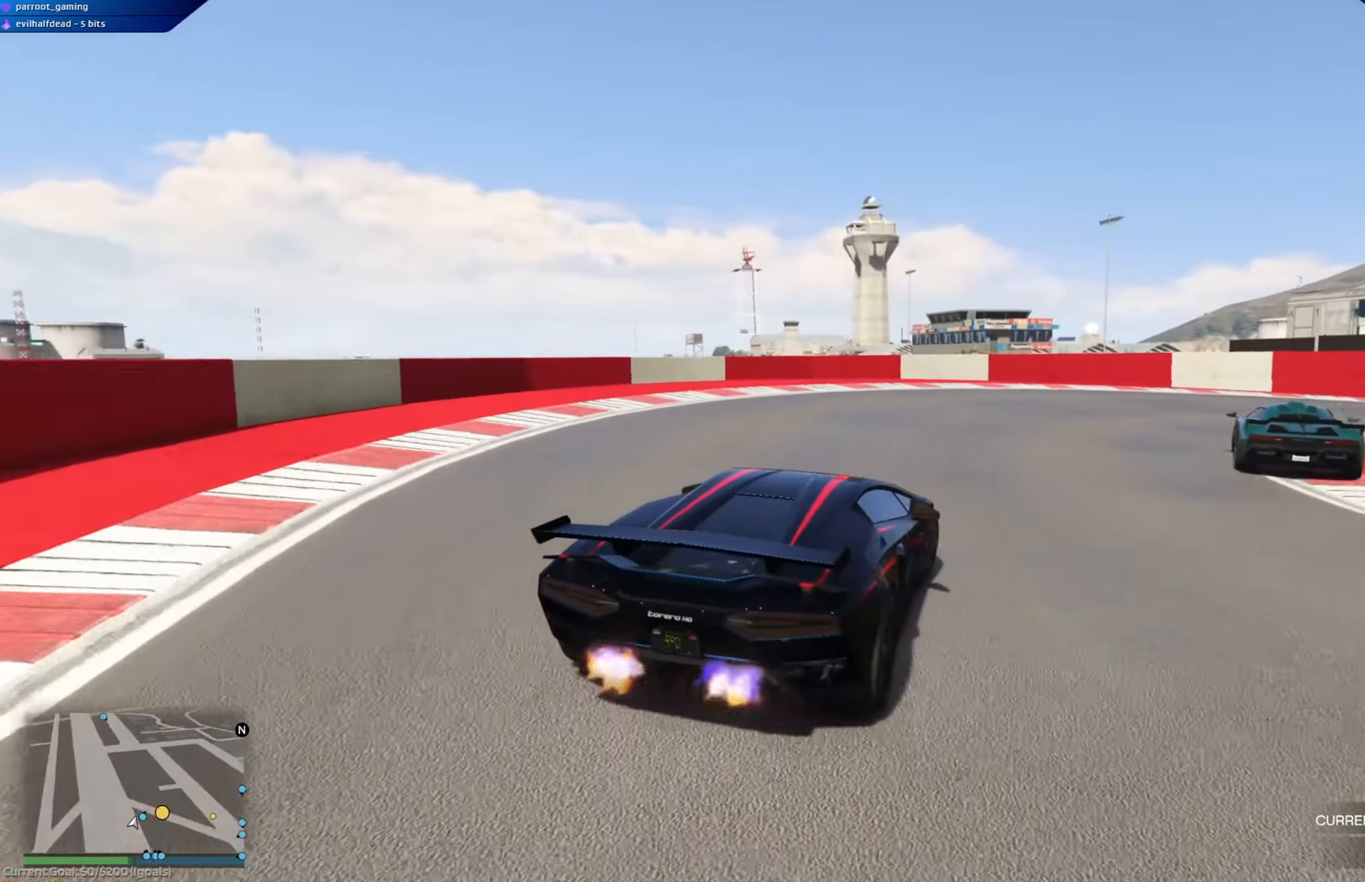
{"buttons": [], "left_stick": "down-right", "right_stick": "center", "events": [[234, "R2", "down"], [384, "R2", "up"]]}
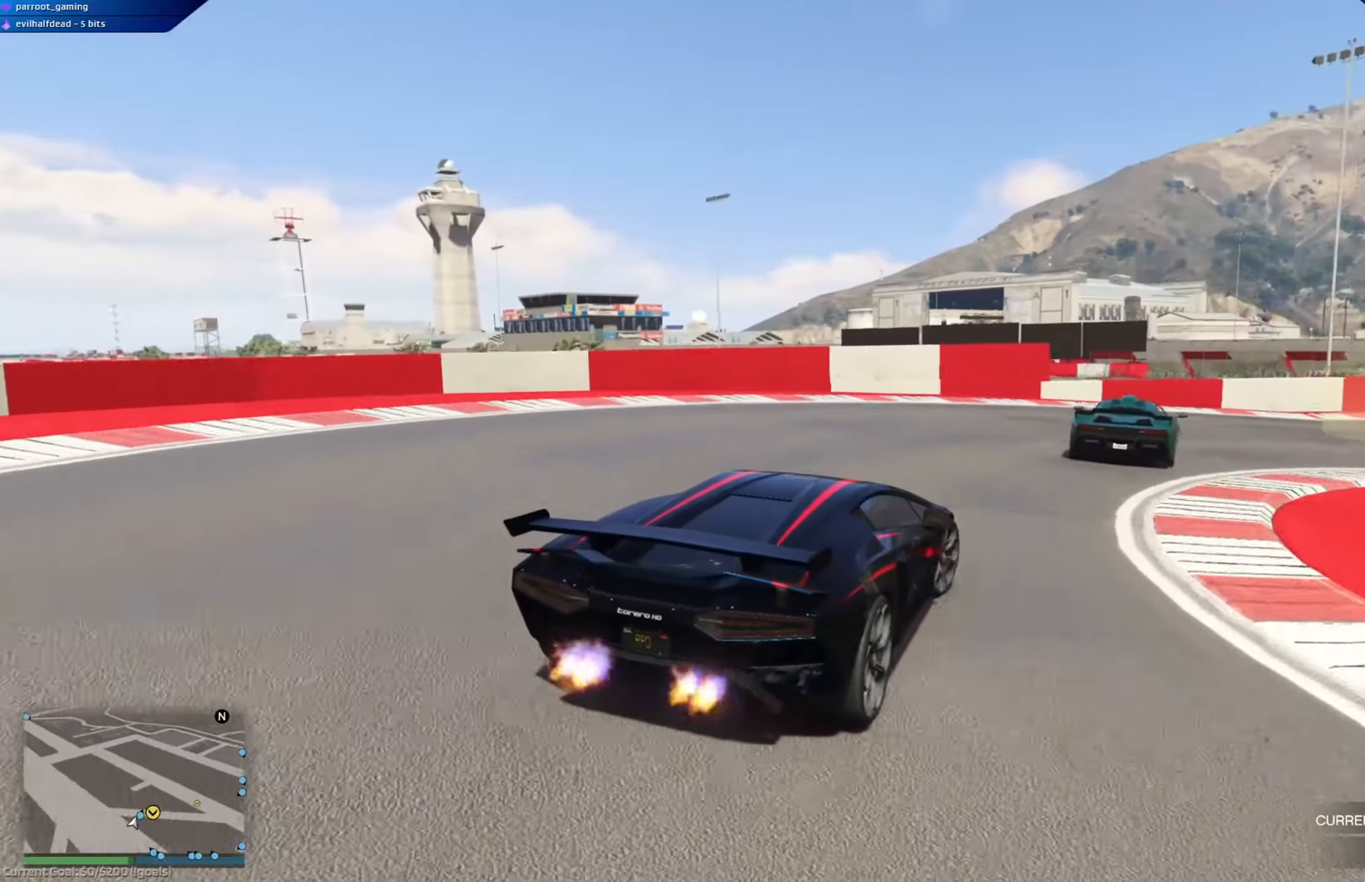
{"buttons": ["R2"], "left_stick": "down-right", "right_stick": "center", "events": [[17, "R2", "down"]]}
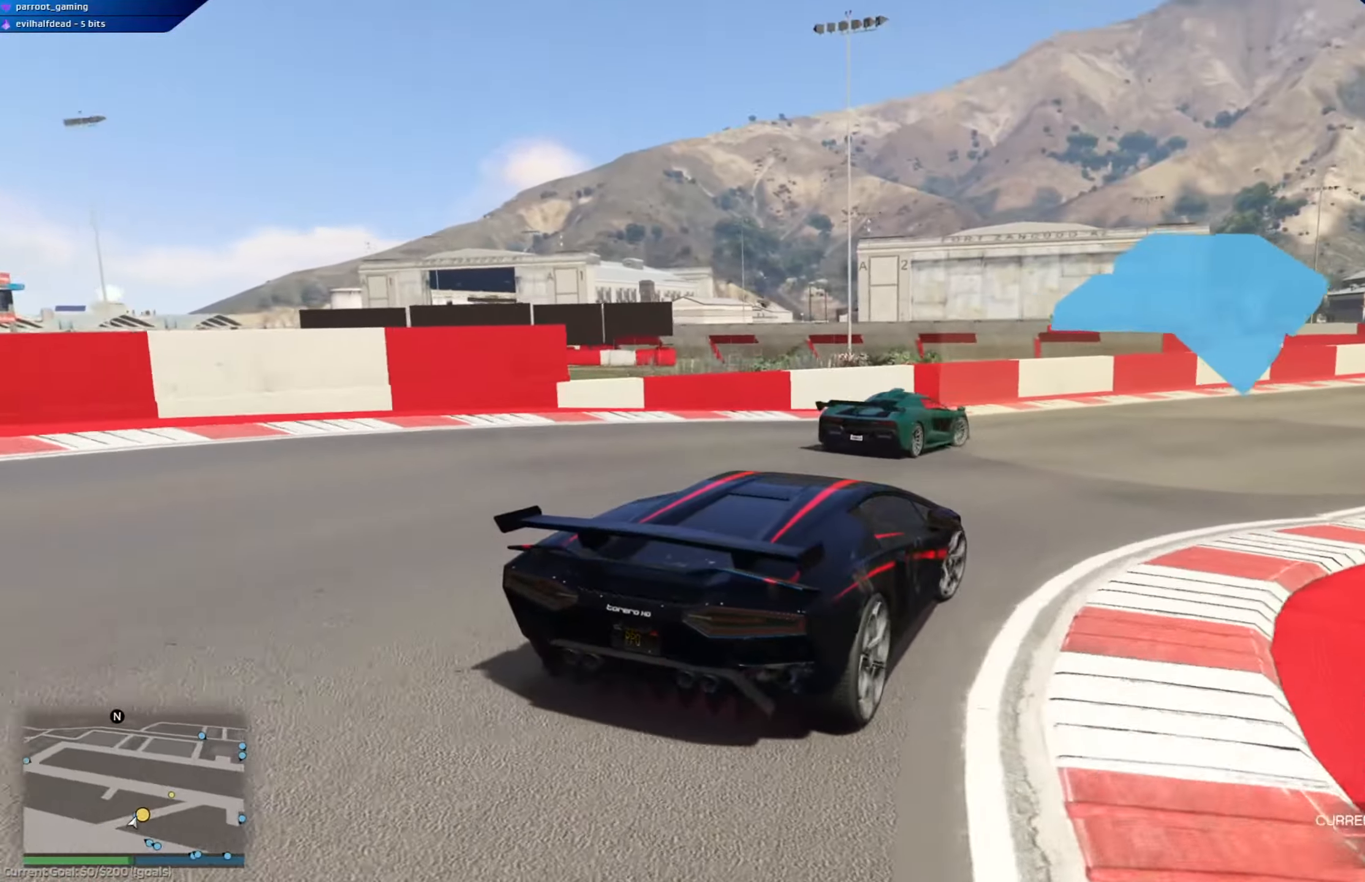
{"buttons": ["R2"], "left_stick": "center", "right_stick": "center", "events": [[451, "left_stick", "center"]]}